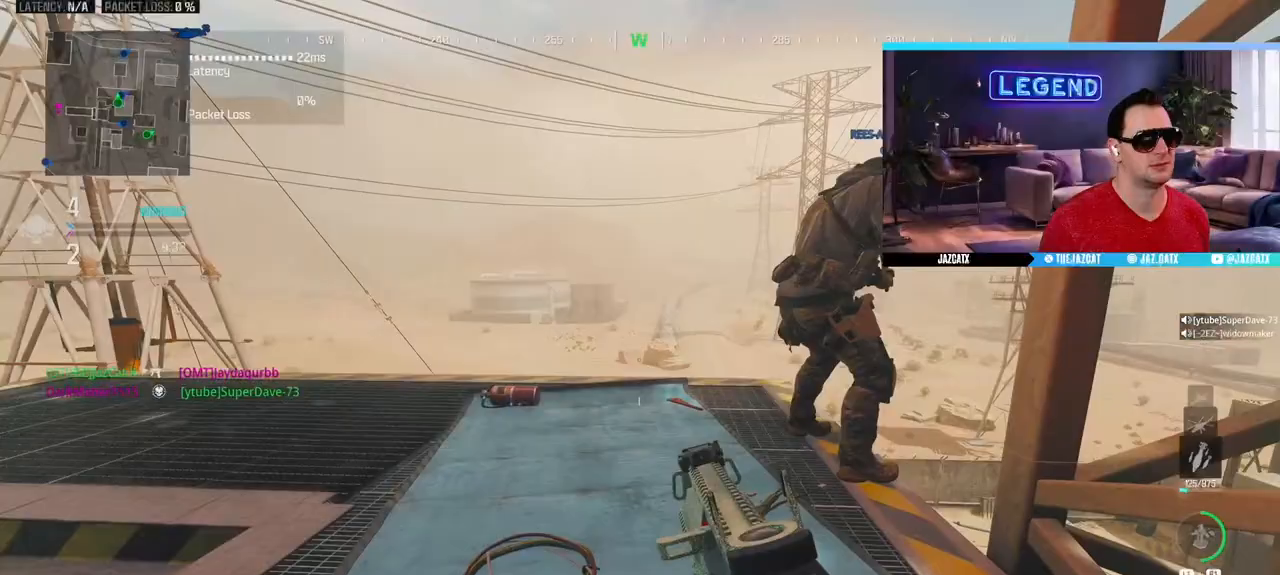
Gameplay with a controller (PlayStation layout); each line is a JSON object with the inputs held at the frame after it. "events" lists button and stick changes between this image and that frame as [ms after this image, input, new state], when the widget could be followed in between.
{"buttons": [], "left_stick": "center", "right_stick": "center", "events": [[33, "L3", "down"], [133, "L3", "up"], [133, "left_stick", "down-right"], [150, "right_stick", "left"], [283, "right_stick", "center"], [333, "left_stick", "center"]]}
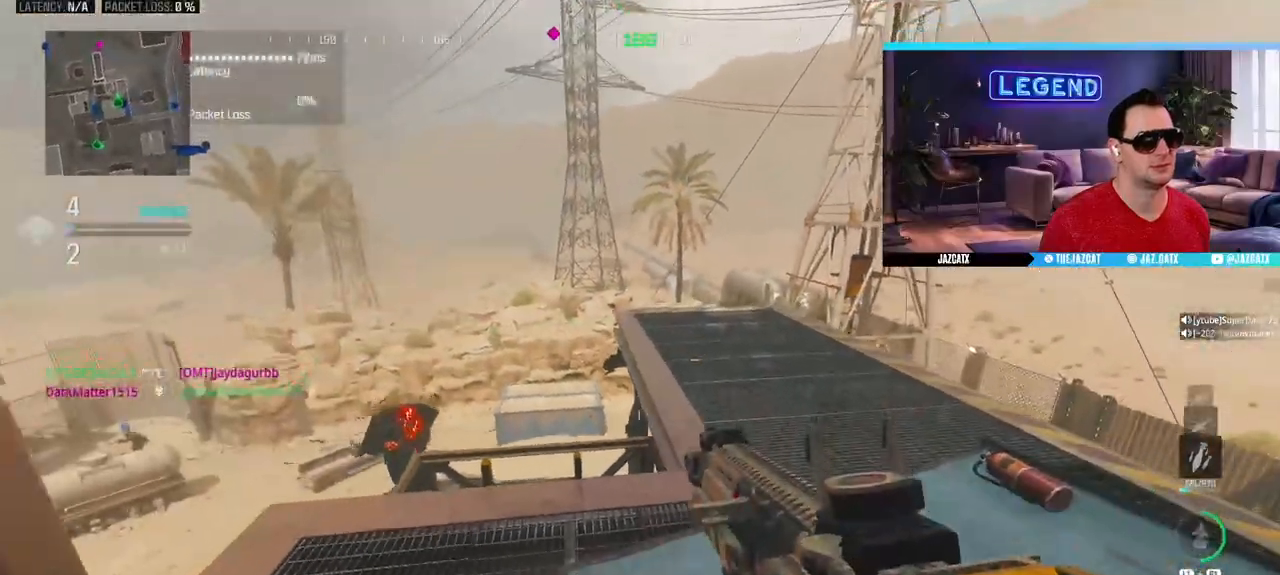
{"buttons": ["L2", "R2"], "left_stick": "right", "right_stick": "down", "events": [[50, "L2", "down"], [50, "right_stick", "down"], [100, "left_stick", "down-left"], [317, "left_stick", "right"], [333, "R2", "down"]]}
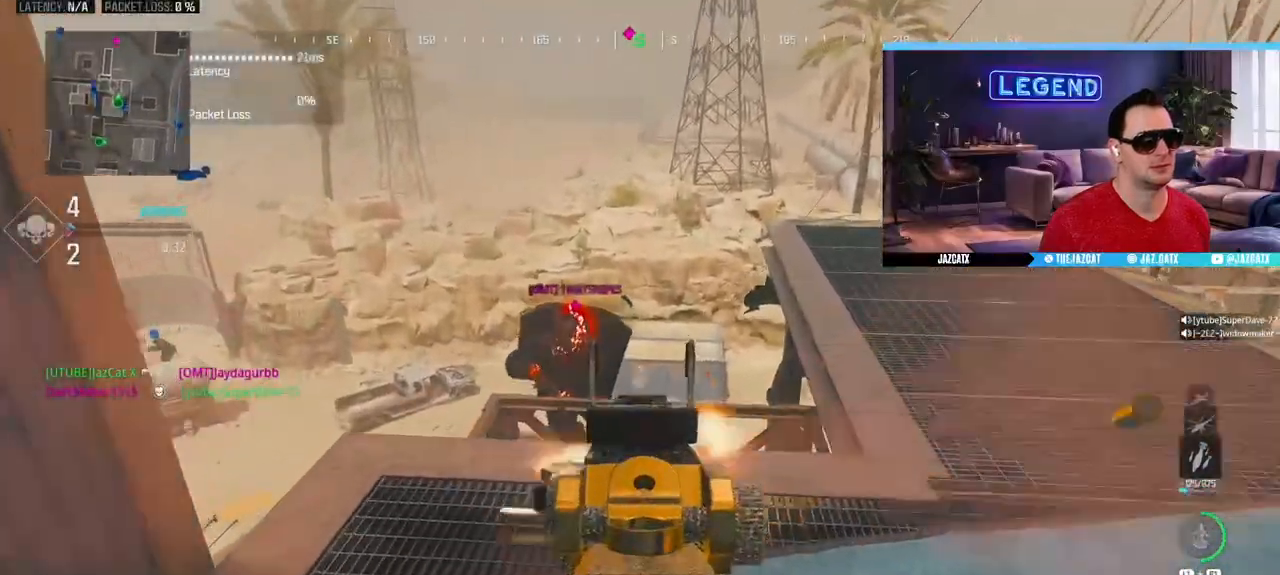
{"buttons": ["L2", "R2"], "left_stick": "center", "right_stick": "down", "events": [[67, "left_stick", "up-right"], [183, "left_stick", "up-left"], [267, "left_stick", "center"], [317, "left_stick", "right"], [467, "left_stick", "center"]]}
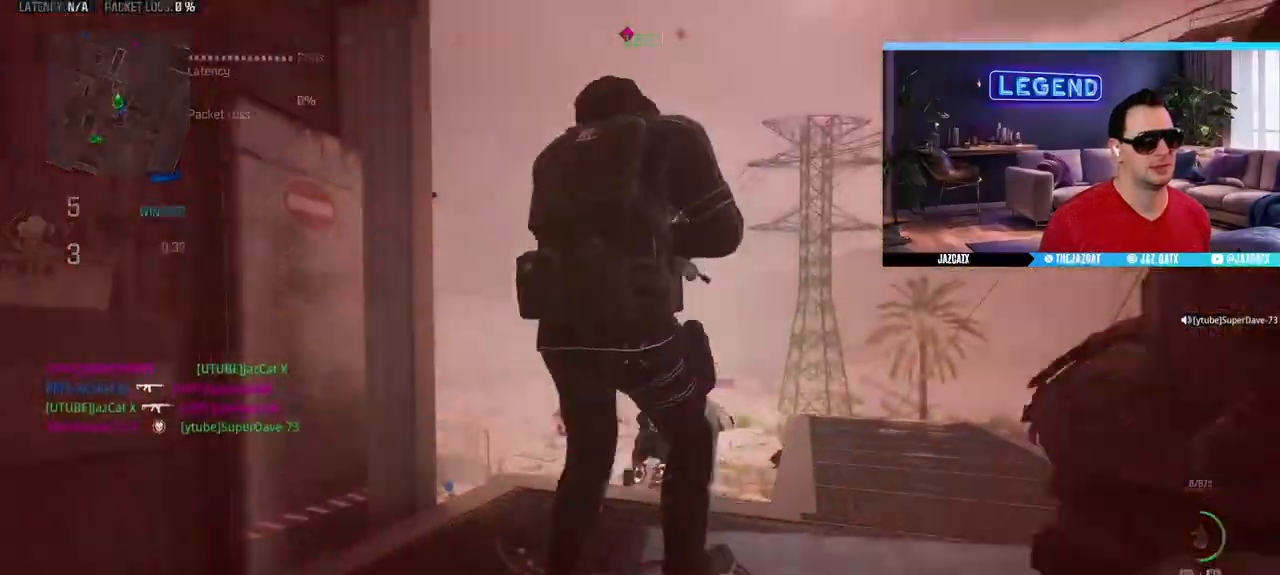
{"buttons": ["CROSS"], "left_stick": "center", "right_stick": "center", "events": [[33, "left_stick", "left"], [100, "L2", "up"], [100, "right_stick", "center"], [117, "left_stick", "down-left"], [217, "R2", "up"], [233, "CROSS", "down"], [317, "CROSS", "up"], [367, "left_stick", "center"], [483, "CROSS", "down"]]}
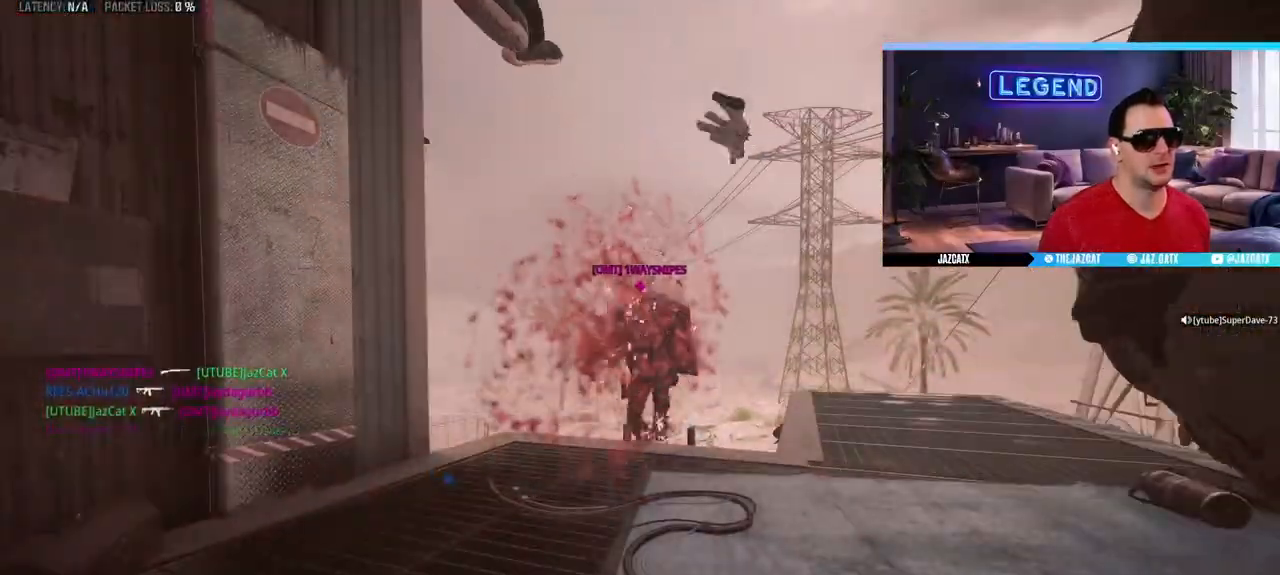
{"buttons": ["CROSS"], "left_stick": "center", "right_stick": "center", "events": []}
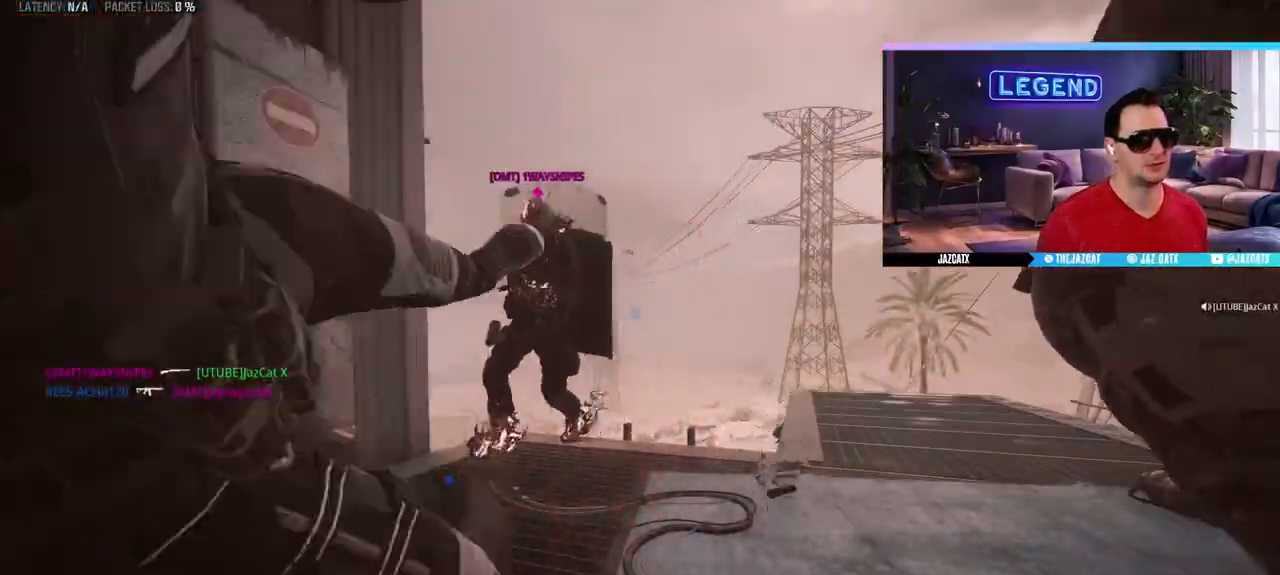
{"buttons": [], "left_stick": "center", "right_stick": "center", "events": [[183, "CROSS", "up"], [267, "CROSS", "down"], [500, "CROSS", "up"]]}
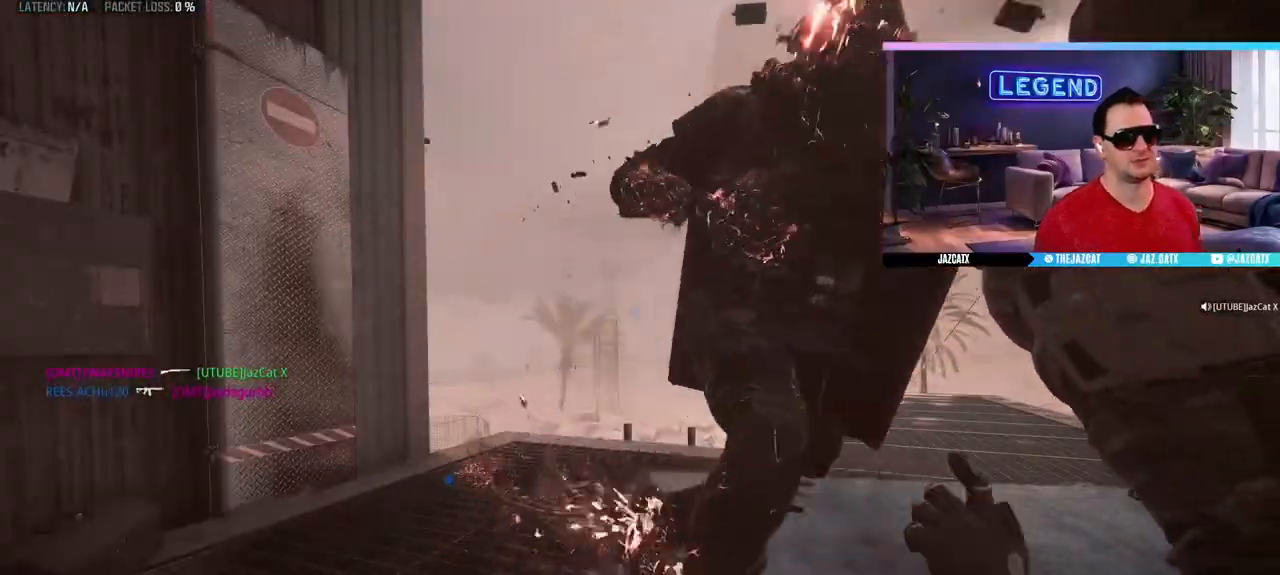
{"buttons": [], "left_stick": "center", "right_stick": "center", "events": [[50, "CROSS", "down"], [300, "CROSS", "up"], [383, "CROSS", "down"], [450, "CROSS", "up"]]}
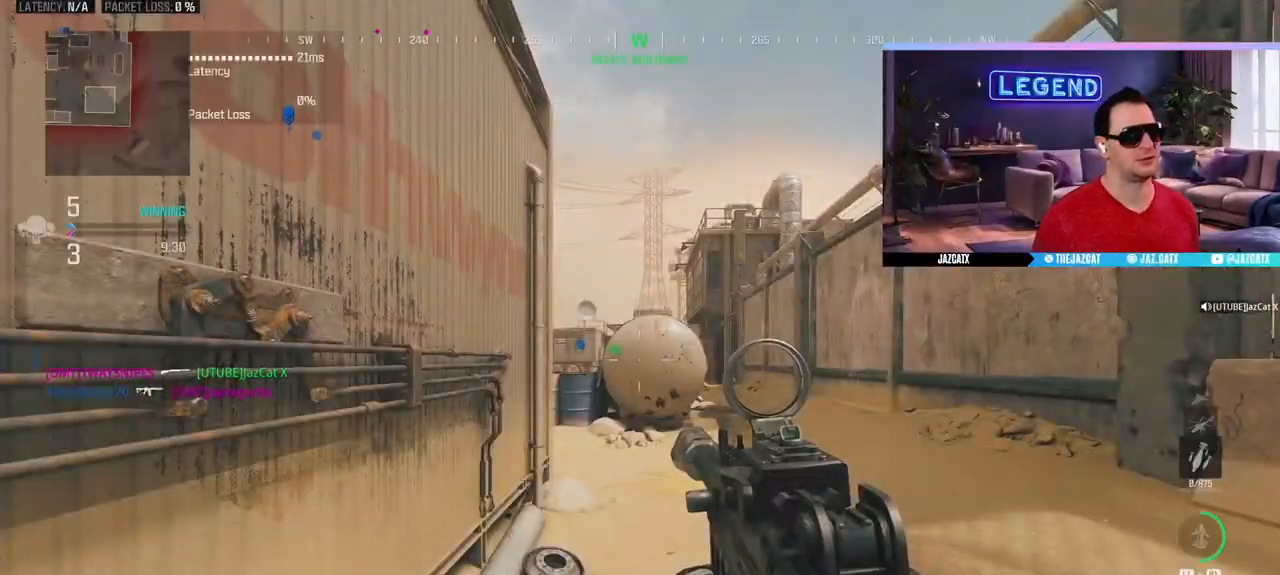
{"buttons": [], "left_stick": "up", "right_stick": "center", "events": [[33, "CROSS", "down"], [117, "CROSS", "up"], [333, "left_stick", "up"], [367, "L3", "down"], [467, "L3", "up"]]}
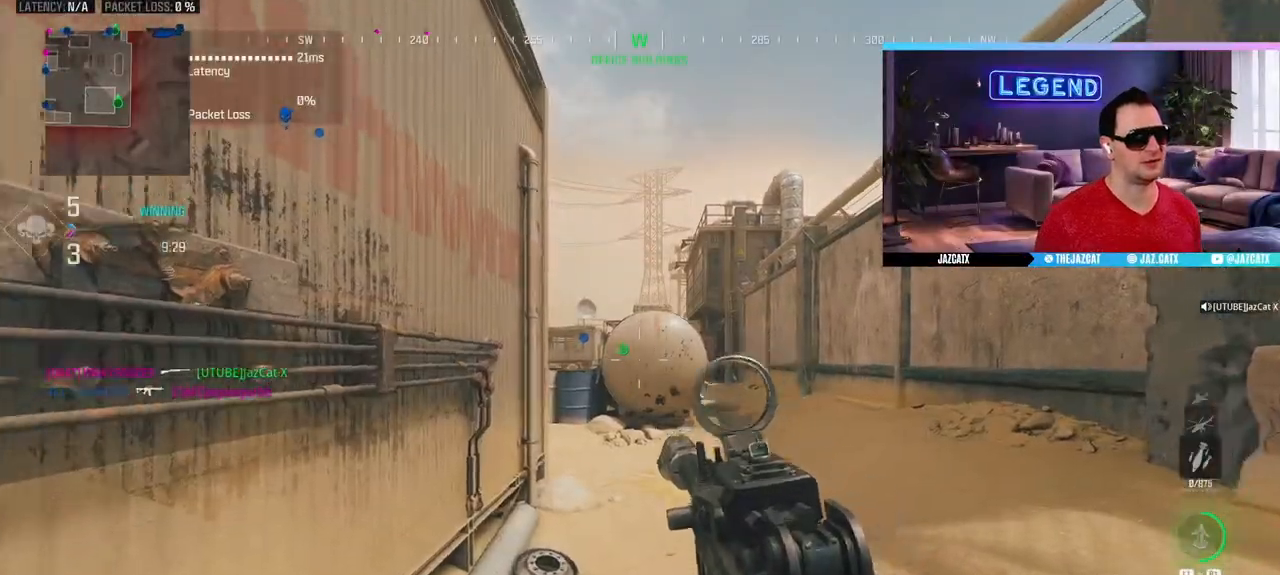
{"buttons": ["L3"], "left_stick": "up", "right_stick": "center", "events": [[33, "L3", "down"], [167, "L3", "up"], [217, "L3", "down"]]}
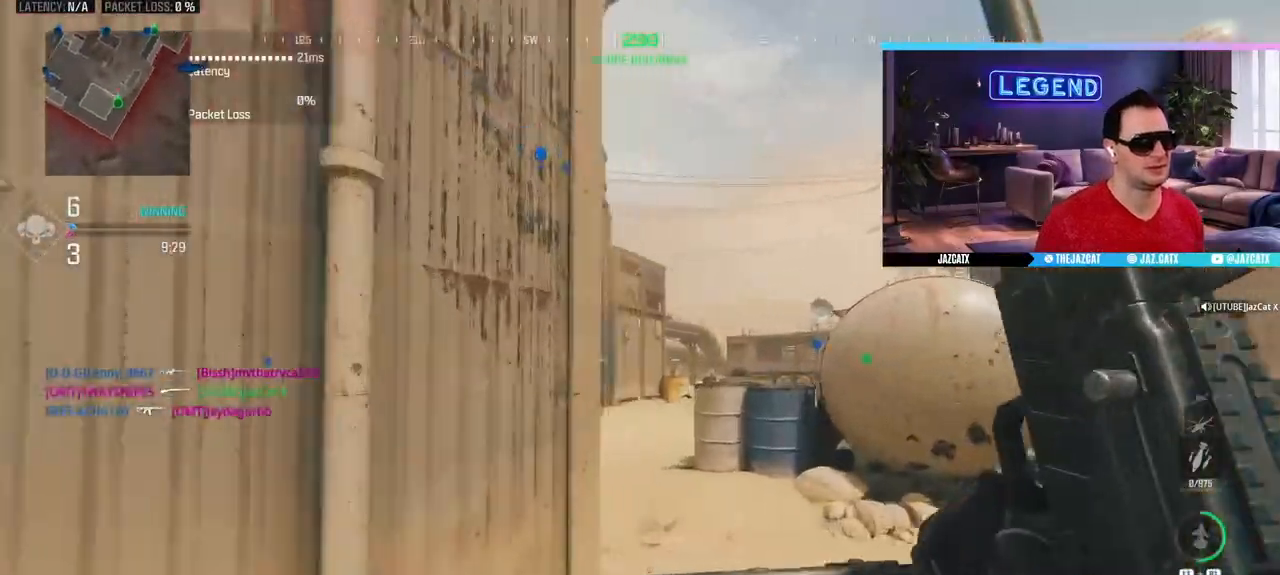
{"buttons": [], "left_stick": "up", "right_stick": "center", "events": [[250, "CIRCLE", "down"], [433, "L3", "up"], [450, "CIRCLE", "up"]]}
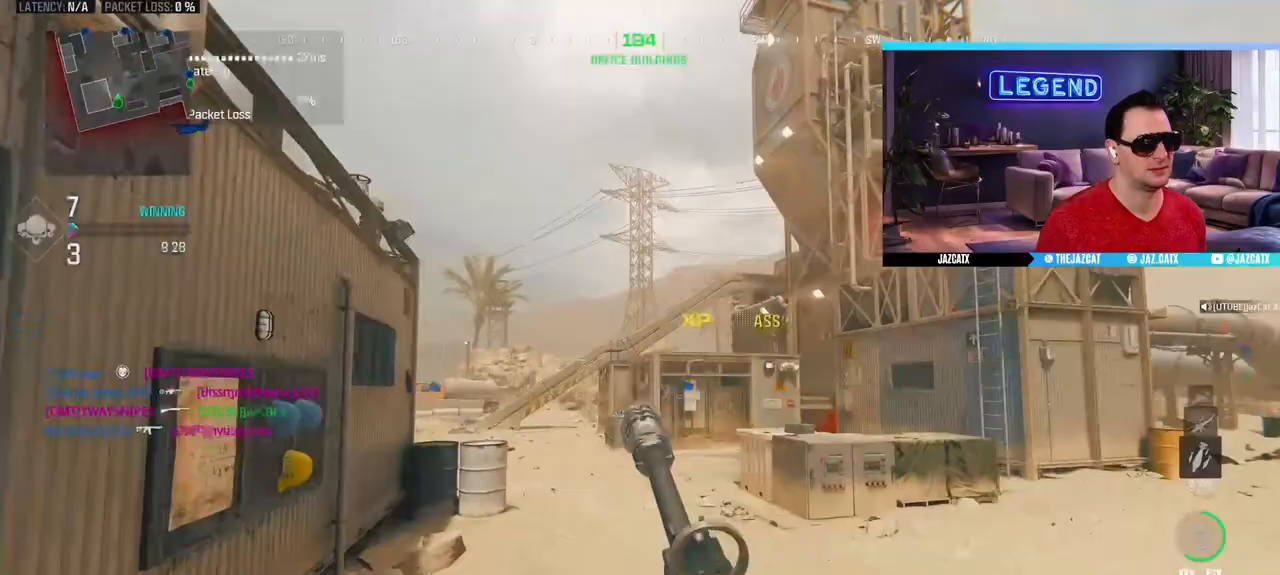
{"buttons": ["TRIANGLE", "L3"], "left_stick": "up", "right_stick": "center", "events": [[267, "L3", "down"], [400, "L3", "up"], [450, "TRIANGLE", "down"], [467, "L3", "down"]]}
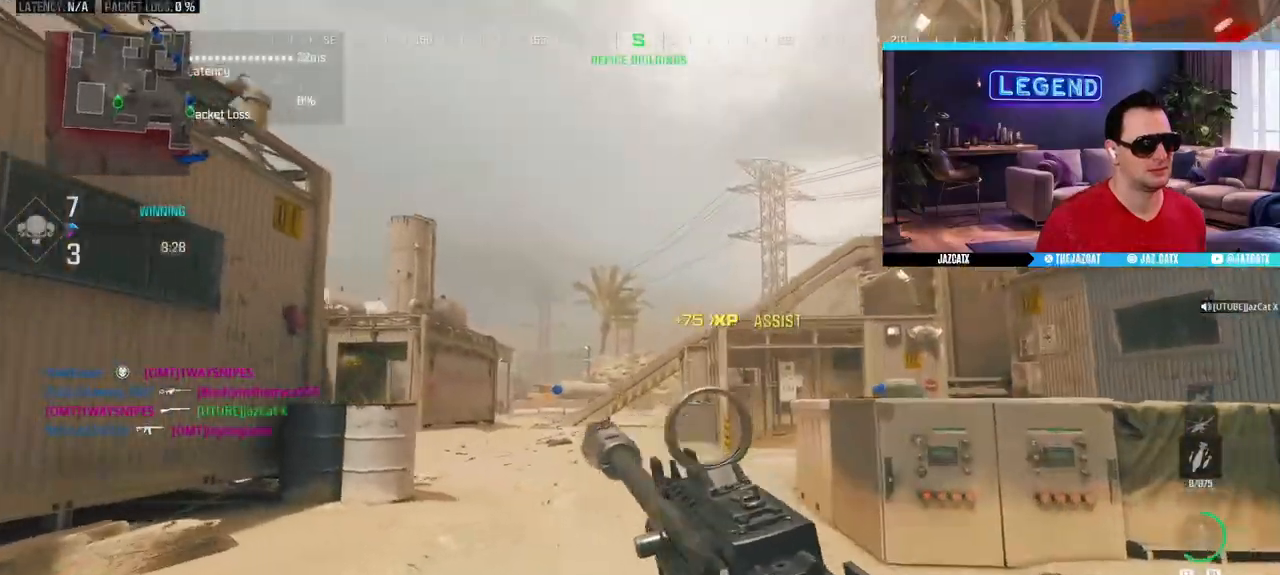
{"buttons": ["L3"], "left_stick": "up", "right_stick": "center", "events": [[33, "TRIANGLE", "up"], [100, "L3", "up"], [167, "L3", "down"], [317, "L3", "up"], [383, "L3", "down"]]}
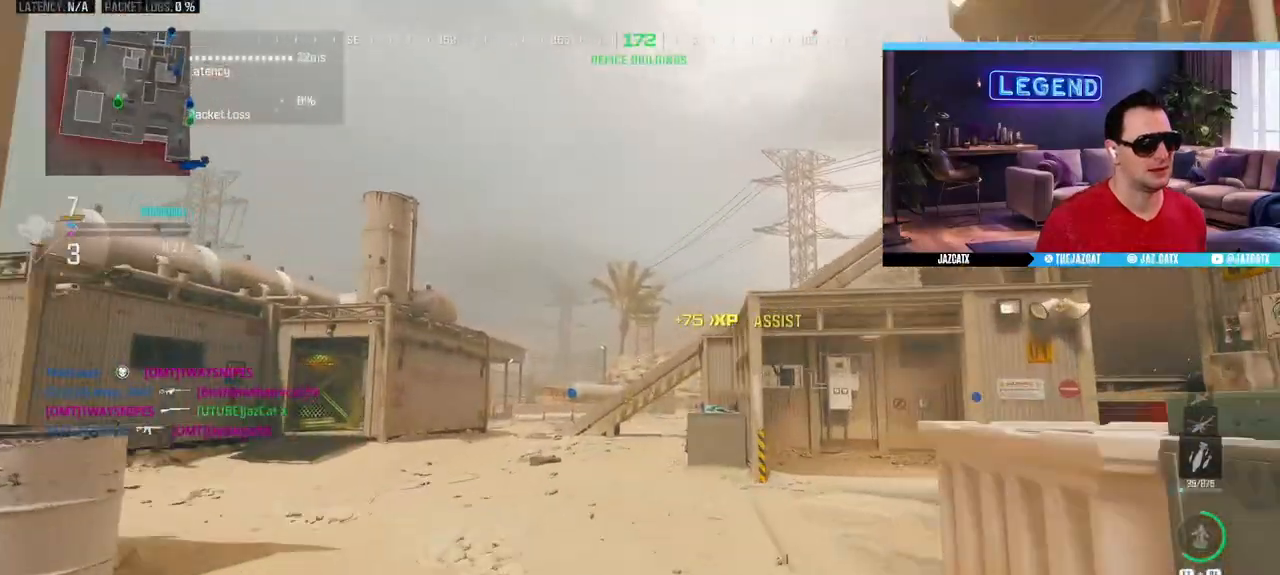
{"buttons": [], "left_stick": "up", "right_stick": "center", "events": [[33, "L3", "up"], [100, "L3", "down"], [250, "L3", "up"], [267, "TRIANGLE", "down"], [333, "L3", "down"], [367, "TRIANGLE", "up"], [500, "L3", "up"]]}
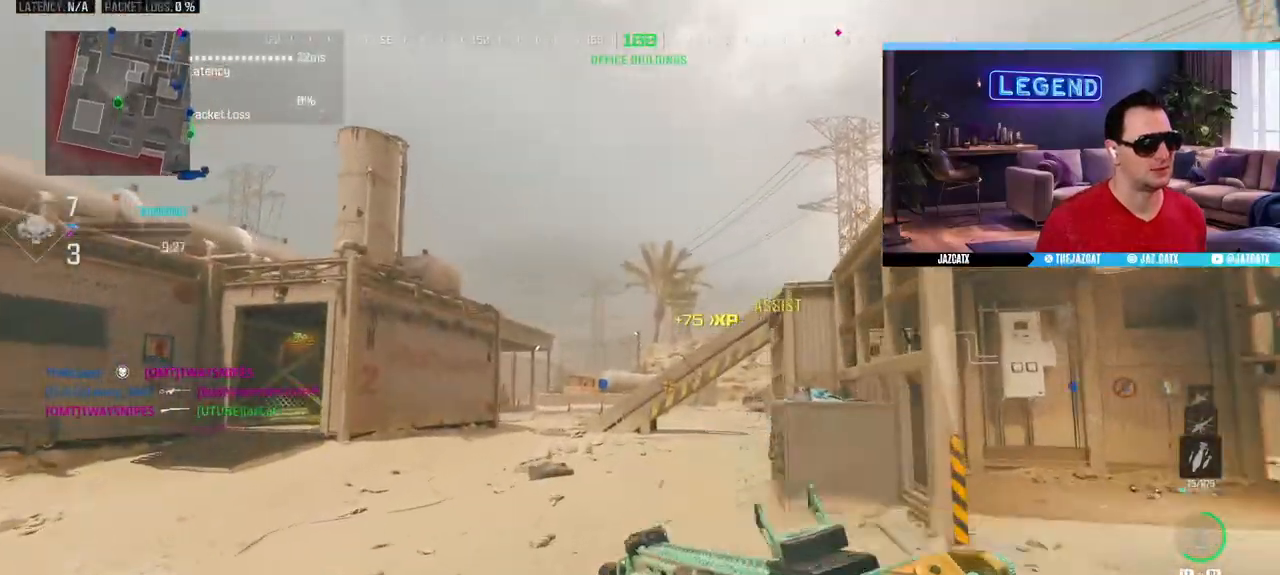
{"buttons": [], "left_stick": "up", "right_stick": "center", "events": [[133, "L3", "down"], [217, "L3", "up"], [283, "L3", "down"], [433, "L3", "up"]]}
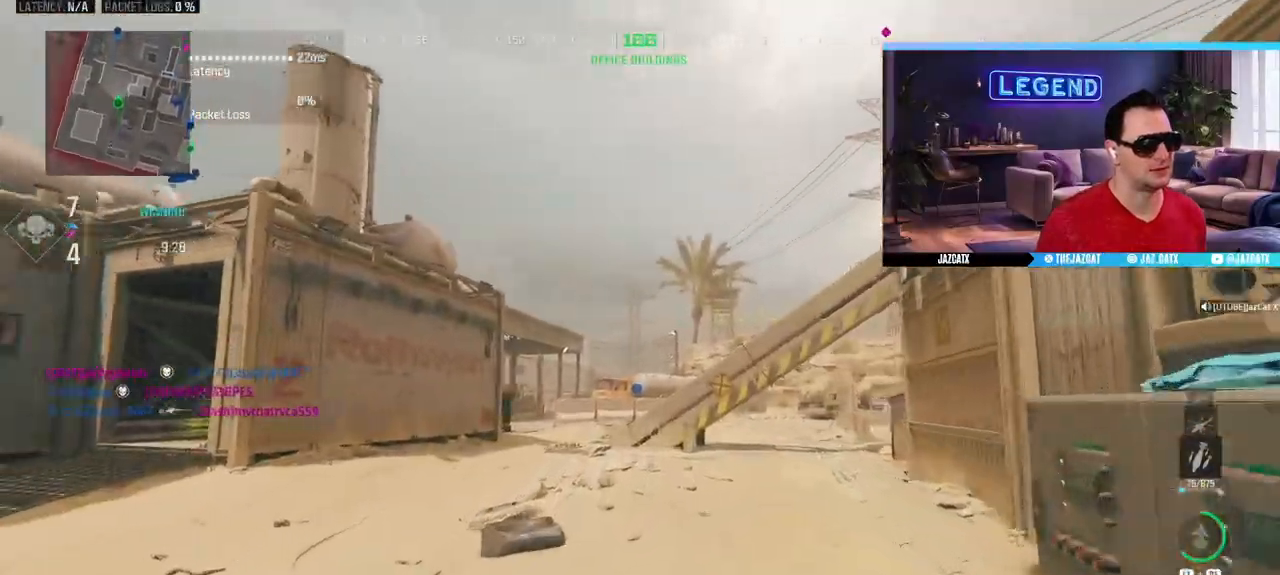
{"buttons": ["L3"], "left_stick": "up", "right_stick": "center", "events": [[17, "L3", "down"], [100, "SQUARE", "down"], [167, "L3", "up"], [200, "SQUARE", "up"], [250, "L3", "down"], [383, "L3", "up"], [450, "L3", "down"]]}
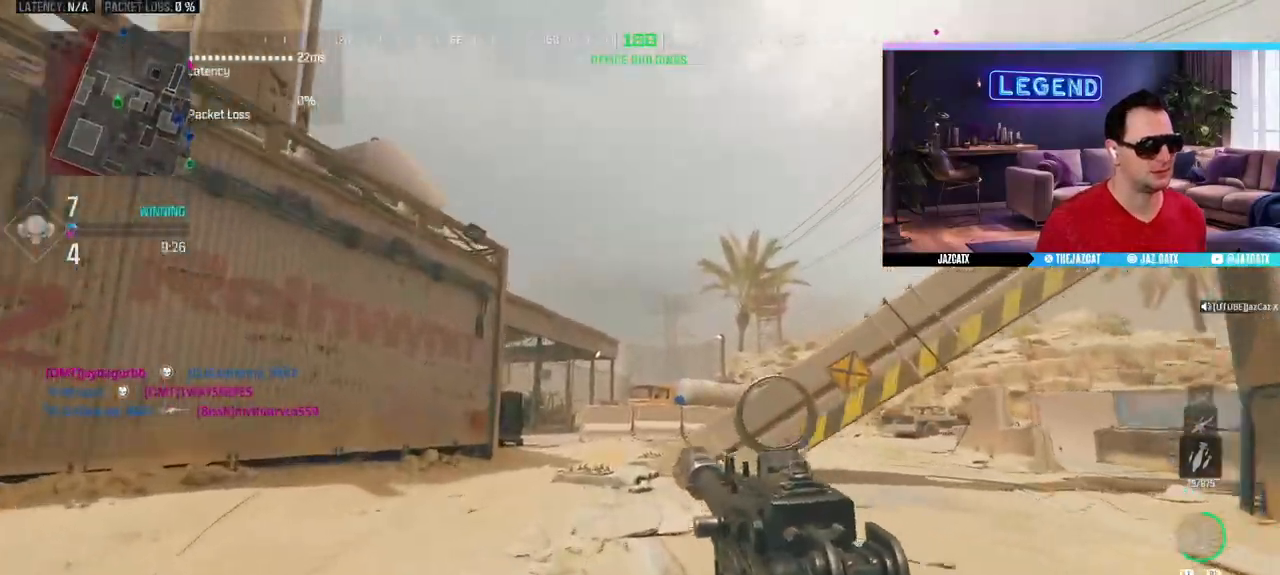
{"buttons": [], "left_stick": "up-left", "right_stick": "center", "events": [[117, "L3", "up"], [200, "L3", "down"], [367, "L3", "up"], [417, "left_stick", "up-left"]]}
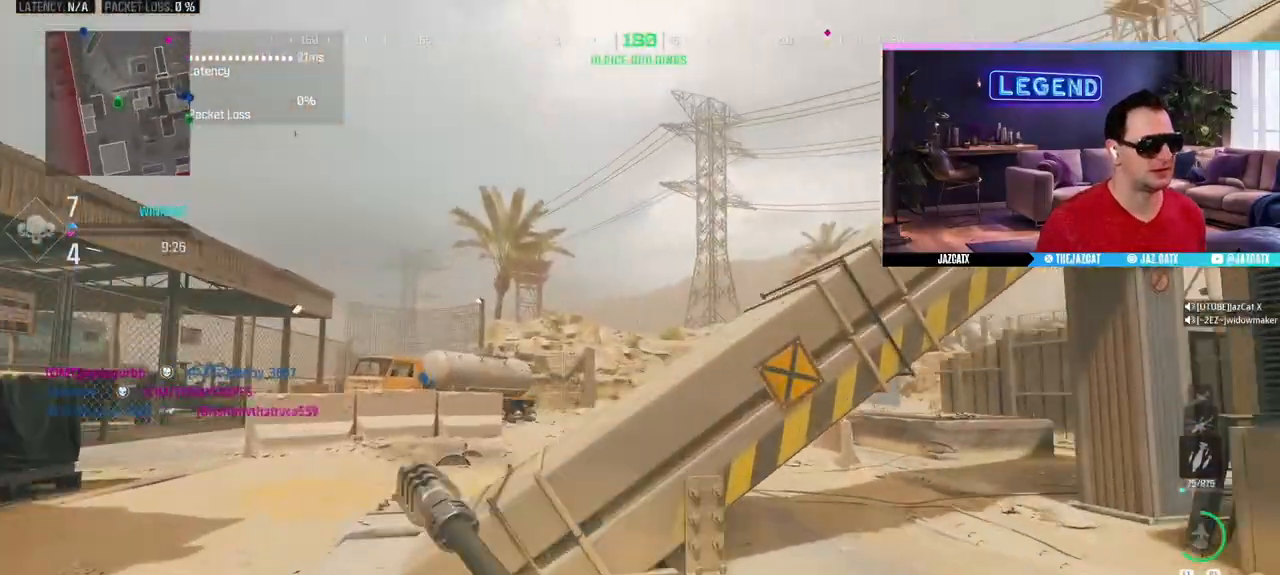
{"buttons": [], "left_stick": "up-left", "right_stick": "center", "events": [[33, "L3", "down"], [83, "CIRCLE", "down"], [250, "L3", "up"], [283, "CIRCLE", "up"]]}
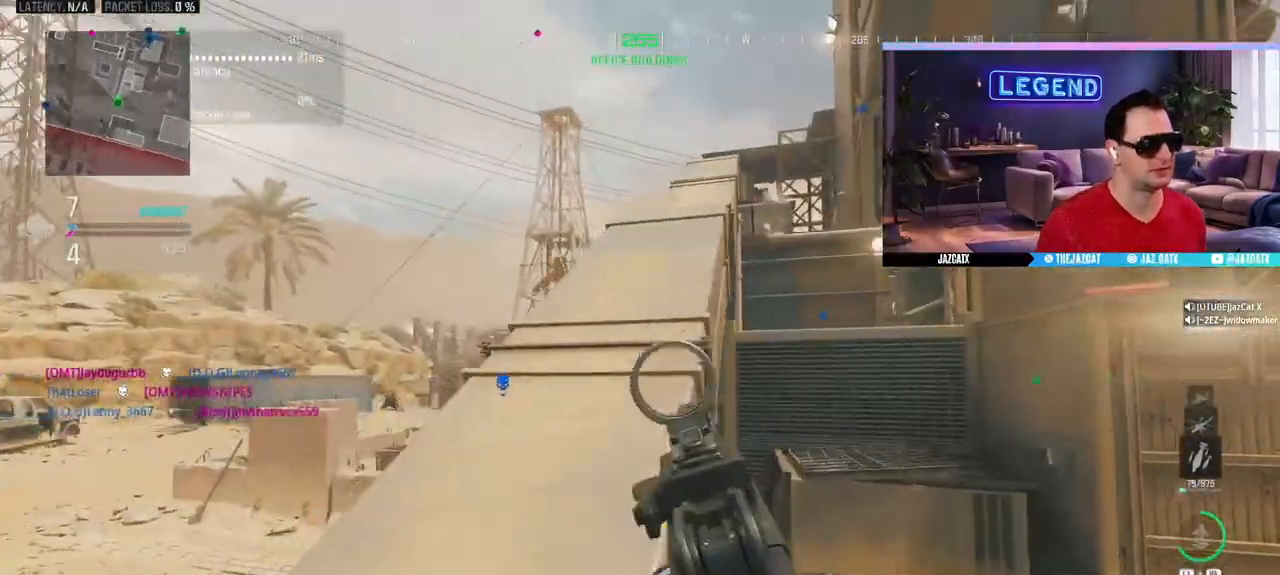
{"buttons": ["L3"], "left_stick": "up", "right_stick": "center", "events": [[50, "TRIANGLE", "down"], [50, "left_stick", "up"], [67, "L3", "down"], [150, "TRIANGLE", "up"], [183, "L3", "up"], [250, "L3", "down"], [400, "L3", "up"], [467, "L3", "down"]]}
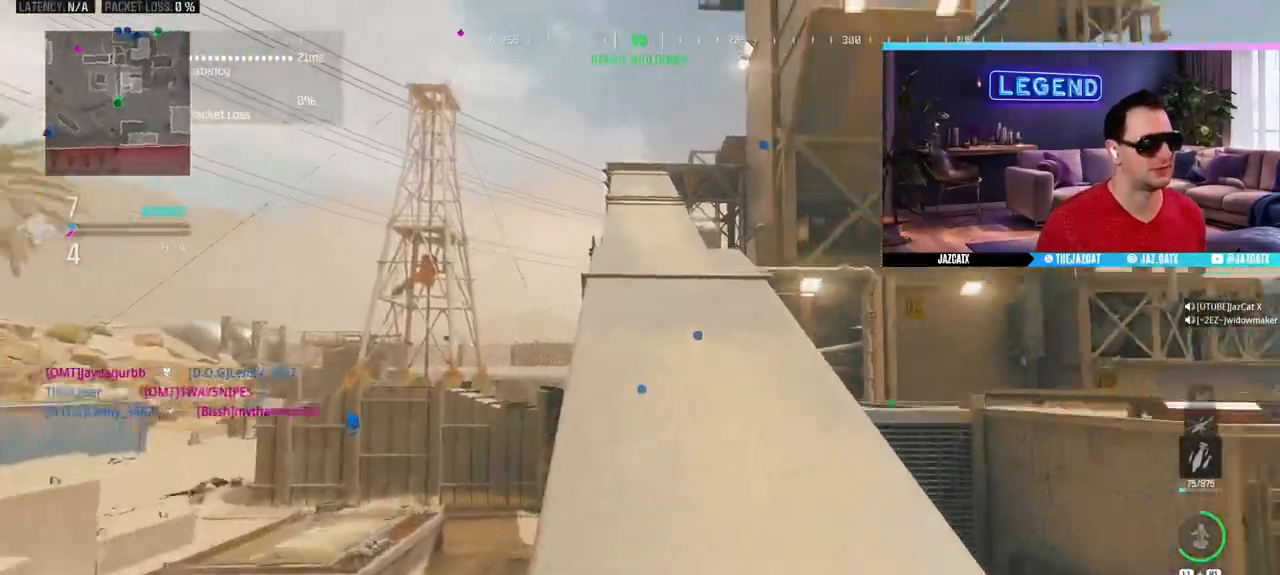
{"buttons": ["L3"], "left_stick": "up", "right_stick": "center", "events": [[117, "L3", "up"], [183, "L3", "down"], [350, "L3", "up"], [400, "L3", "down"]]}
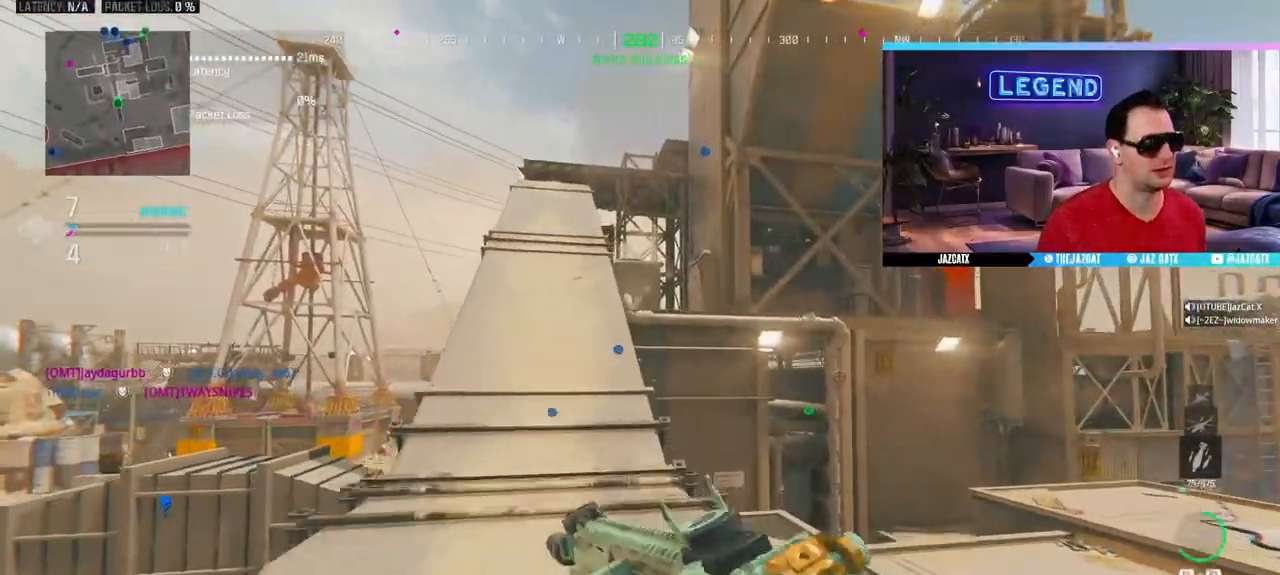
{"buttons": [], "left_stick": "up", "right_stick": "center", "events": [[67, "L3", "up"], [133, "L3", "down"], [150, "SQUARE", "down"], [250, "SQUARE", "up"], [267, "L3", "up"], [350, "L3", "down"], [483, "L3", "up"]]}
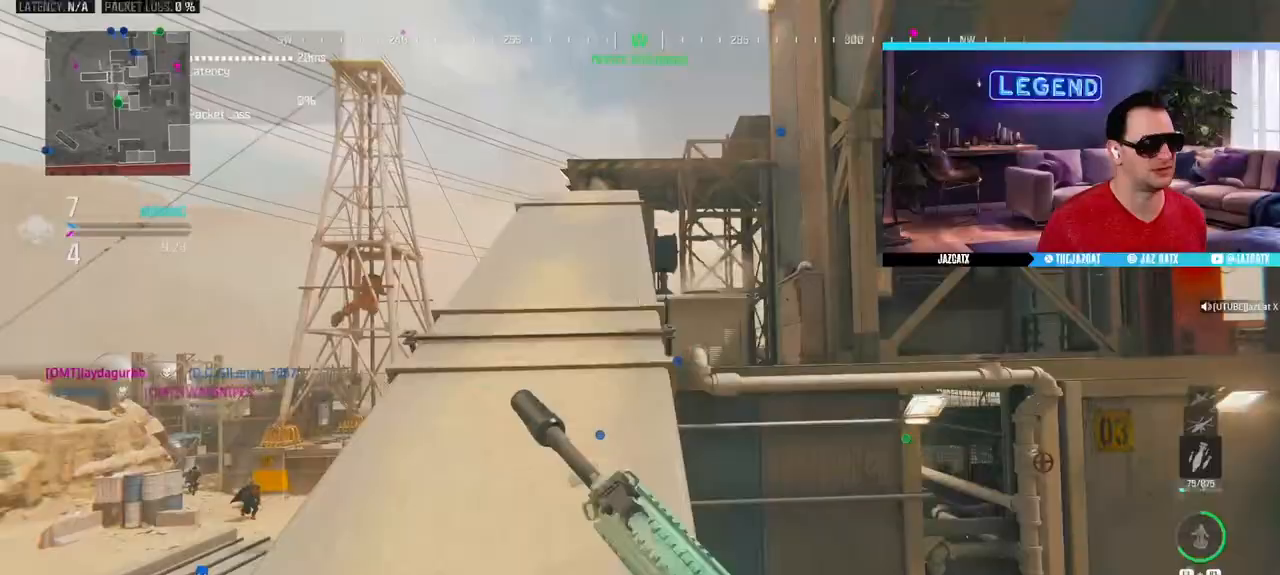
{"buttons": ["L3"], "left_stick": "up", "right_stick": "center", "events": [[67, "L3", "down"], [200, "L3", "up"], [267, "L3", "down"], [417, "L3", "up"], [483, "L3", "down"]]}
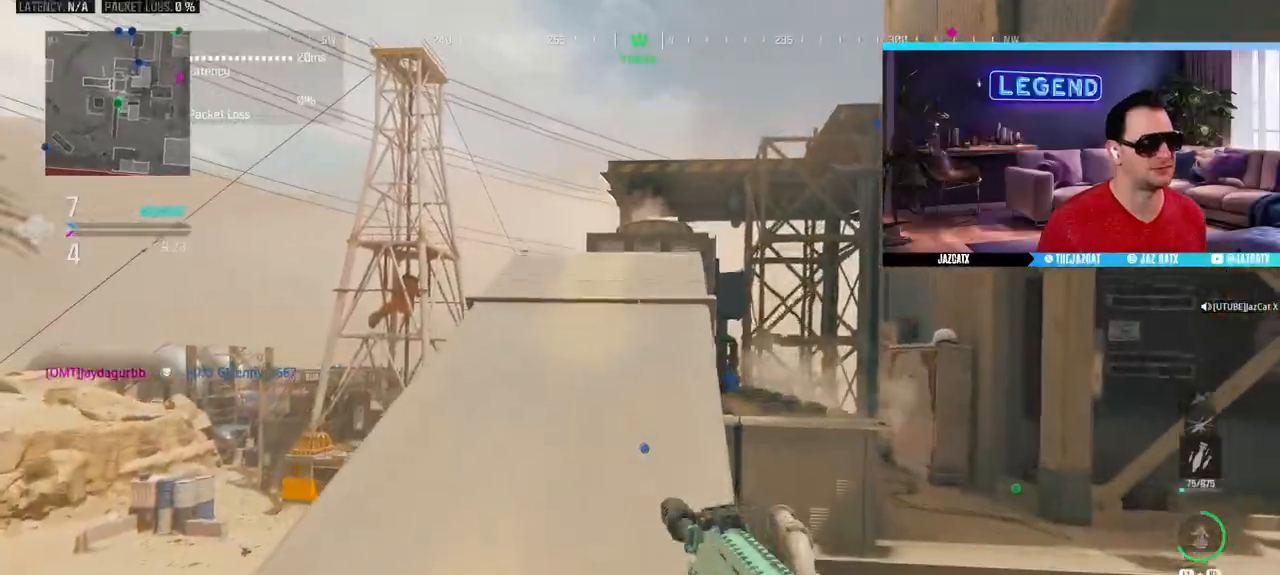
{"buttons": ["L3"], "left_stick": "up", "right_stick": "center", "events": [[117, "L3", "up"], [183, "L3", "down"], [350, "L3", "up"], [400, "L3", "down"]]}
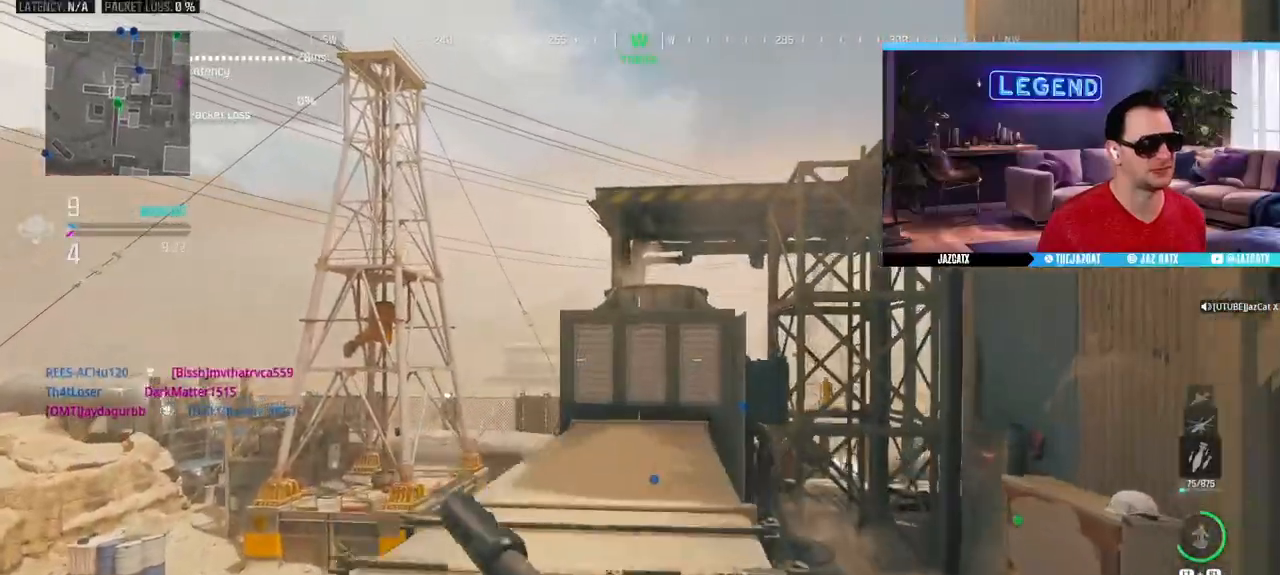
{"buttons": ["L3"], "left_stick": "up", "right_stick": "center", "events": [[33, "L3", "up"], [133, "L3", "down"], [267, "L3", "up"], [367, "L3", "down"]]}
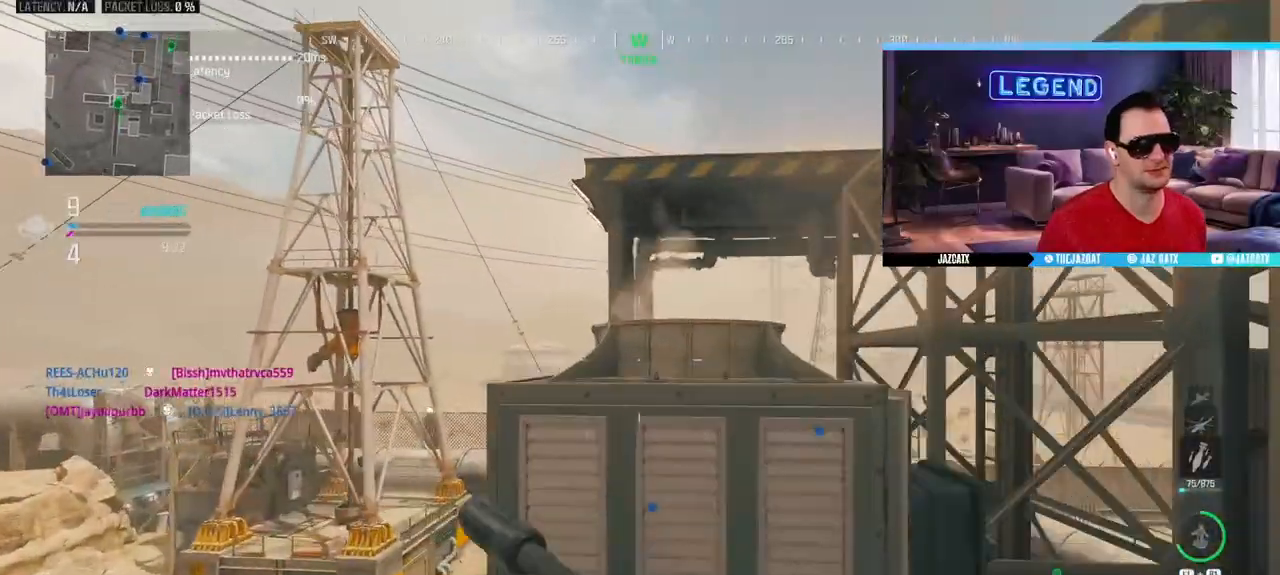
{"buttons": [], "left_stick": "down-left", "right_stick": "center", "events": [[50, "CIRCLE", "down"], [367, "L3", "up"], [450, "CIRCLE", "up"], [450, "left_stick", "down-left"]]}
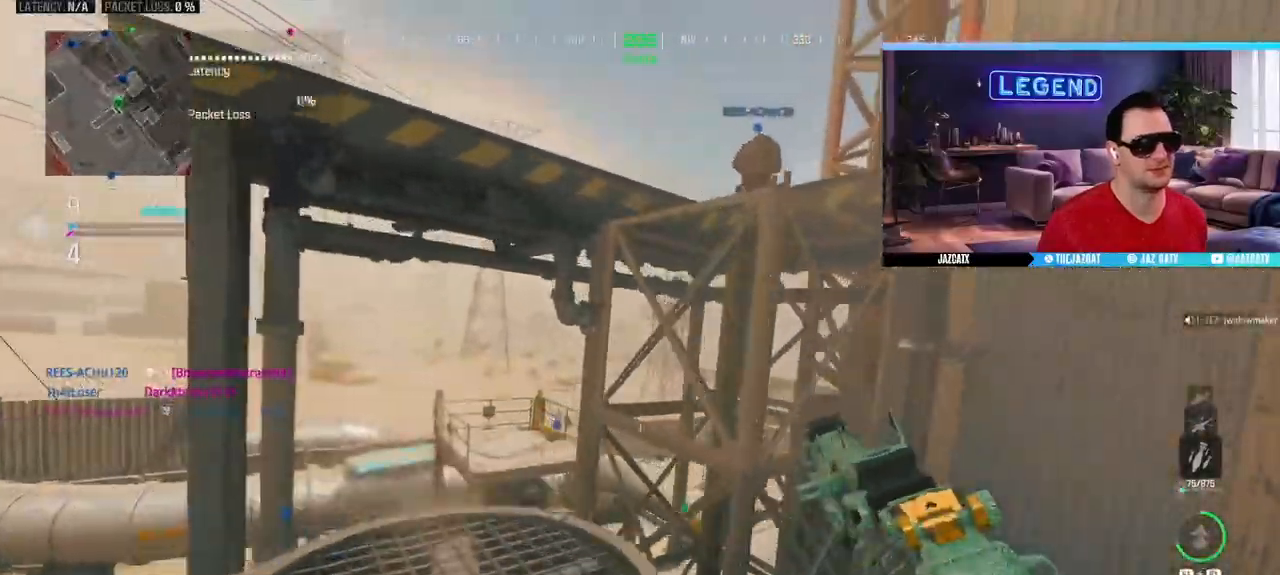
{"buttons": ["L3"], "left_stick": "up", "right_stick": "center", "events": [[50, "left_stick", "center"], [250, "left_stick", "up"], [267, "L3", "down"], [400, "L3", "up"], [467, "L3", "down"]]}
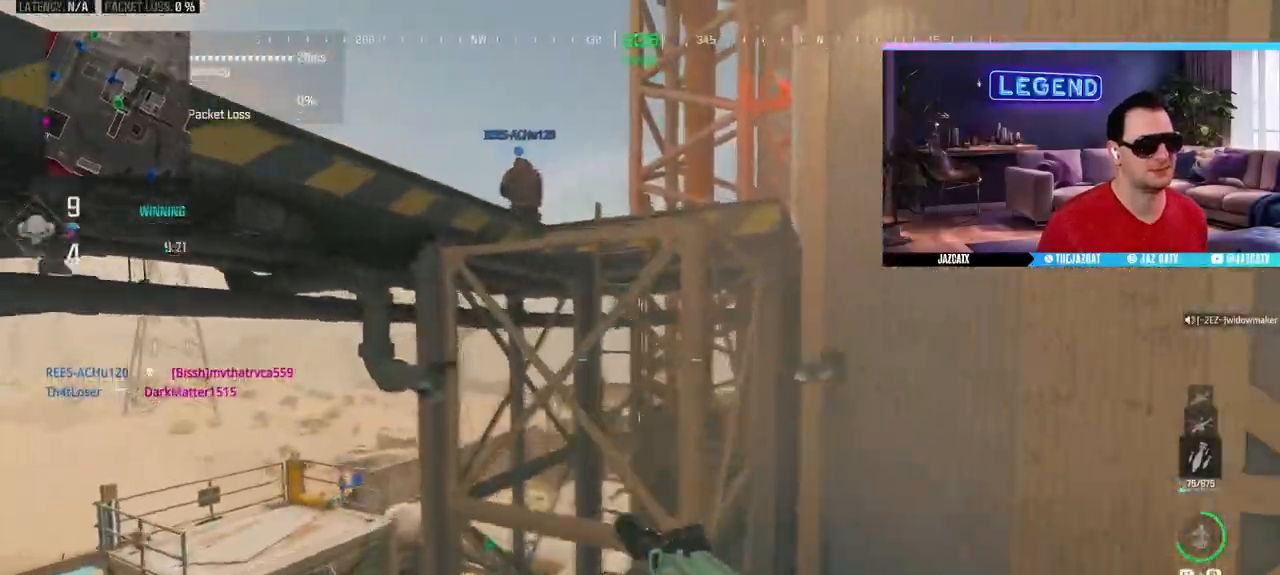
{"buttons": ["CIRCLE", "L3"], "left_stick": "up", "right_stick": "center", "events": [[150, "CIRCLE", "down"], [317, "CIRCLE", "up"], [317, "L3", "up"], [400, "CIRCLE", "down"], [400, "L3", "down"]]}
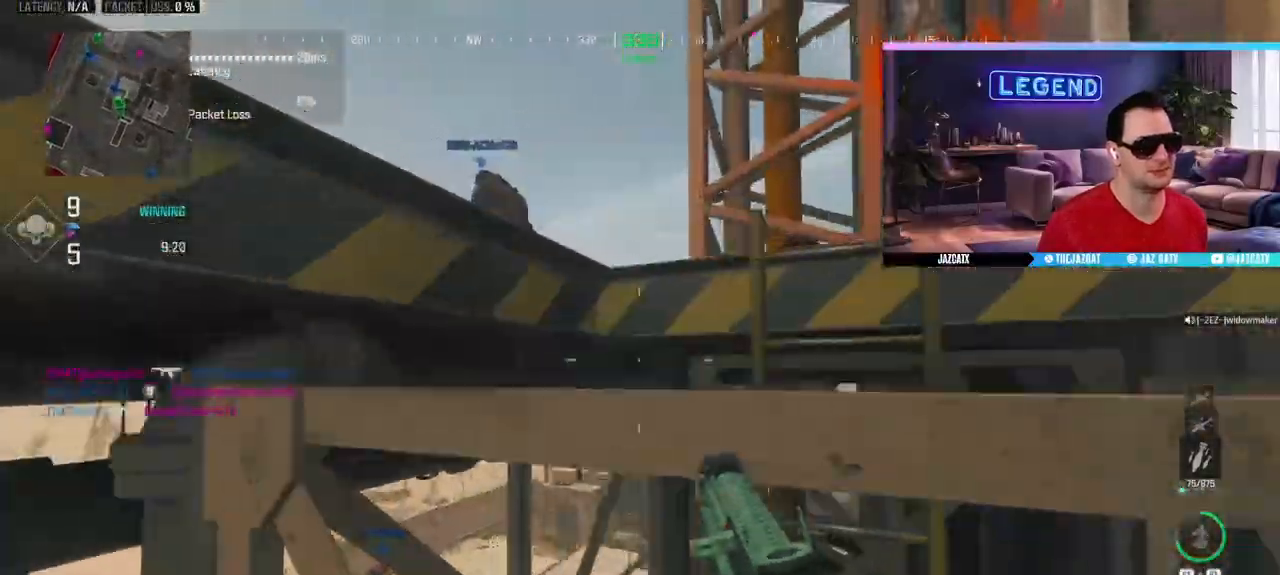
{"buttons": [], "left_stick": "up-right", "right_stick": "center", "events": [[67, "CIRCLE", "up"], [67, "L3", "up"], [133, "CIRCLE", "down"], [133, "L3", "down"], [267, "CIRCLE", "up"], [283, "L3", "up"], [317, "left_stick", "up-right"]]}
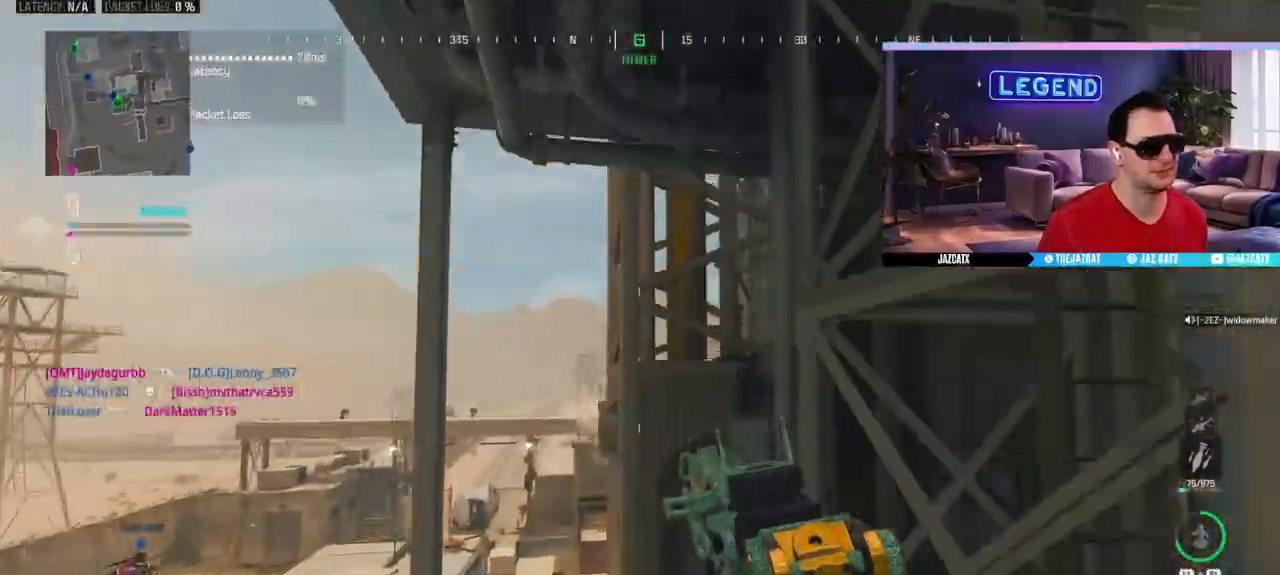
{"buttons": [], "left_stick": "up-right", "right_stick": "center", "events": [[83, "L3", "down"], [117, "left_stick", "up"], [233, "L3", "up"], [317, "L3", "down"], [450, "L3", "up"], [450, "left_stick", "up-right"]]}
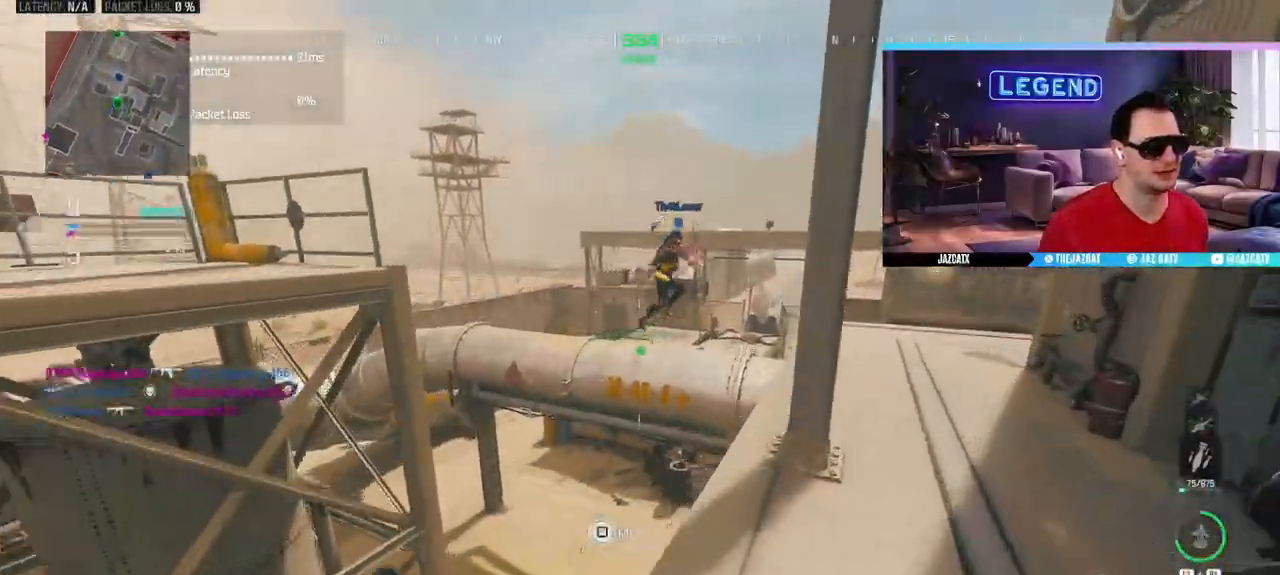
{"buttons": ["L3"], "left_stick": "up", "right_stick": "center", "events": [[17, "L3", "down"], [150, "L3", "up"], [167, "left_stick", "right"], [300, "L3", "down"], [300, "left_stick", "up-right"], [450, "L3", "up"], [450, "left_stick", "up"], [500, "L3", "down"]]}
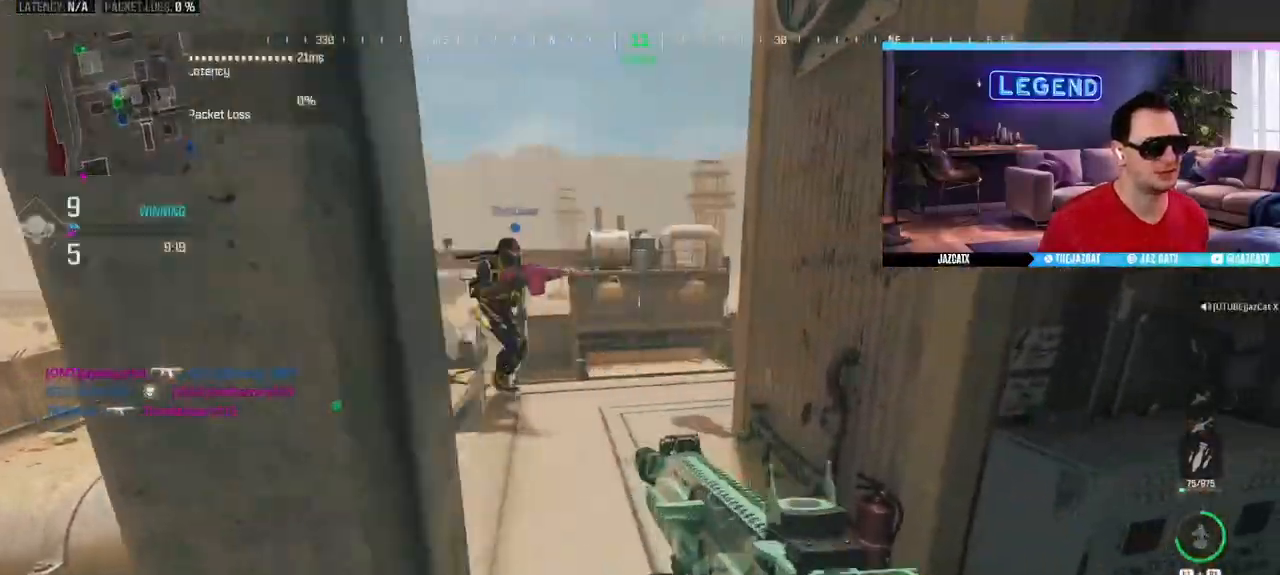
{"buttons": ["L3"], "left_stick": "up", "right_stick": "center", "events": [[150, "L3", "up"], [200, "L3", "down"], [217, "TRIANGLE", "down"], [283, "TRIANGLE", "up"], [383, "L3", "up"], [433, "L3", "down"]]}